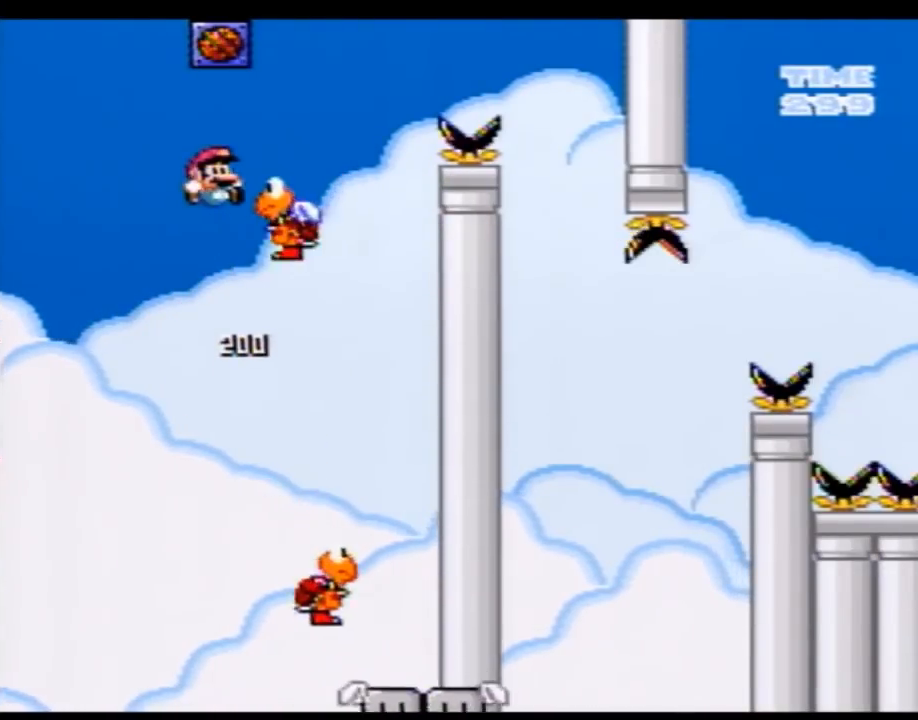
Gameplay with a controller (Nintendo layout); each line is a JSON object with the inputs held at the frame after it. "events" lists button and stick changes between this image and that frame as [ms after this image, input, new state], when the widget could be followed in between. Not read: B L3 R3.
{"buttons": ["Y", "DPAD_RIGHT"], "events": []}
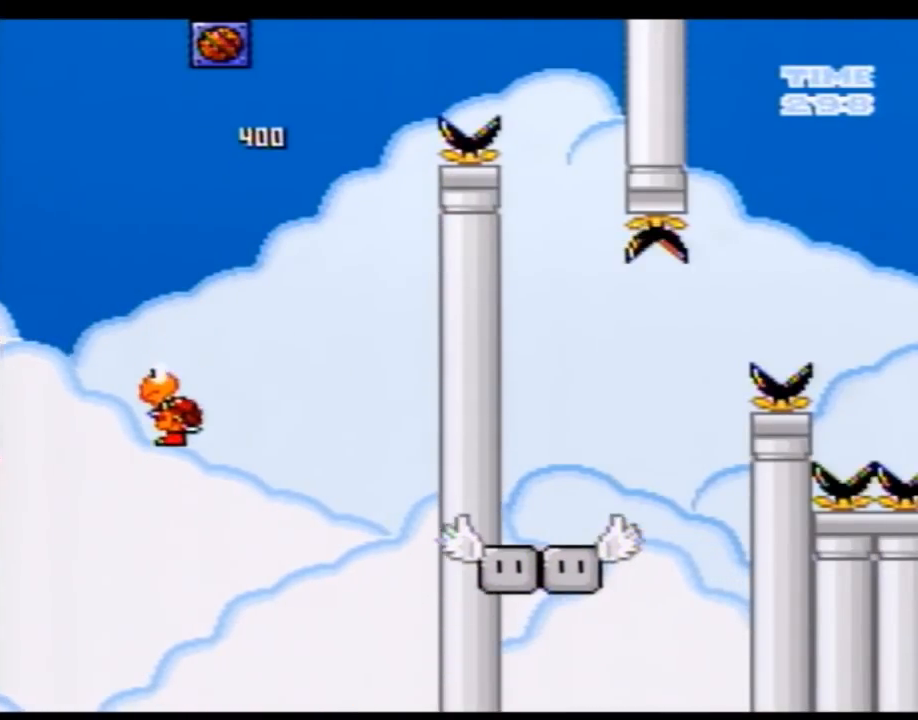
{"buttons": ["Y", "DPAD_LEFT"], "events": [[83, "DPAD_RIGHT", "up"], [217, "DPAD_LEFT", "down"], [300, "DPAD_LEFT", "up"], [467, "DPAD_LEFT", "down"]]}
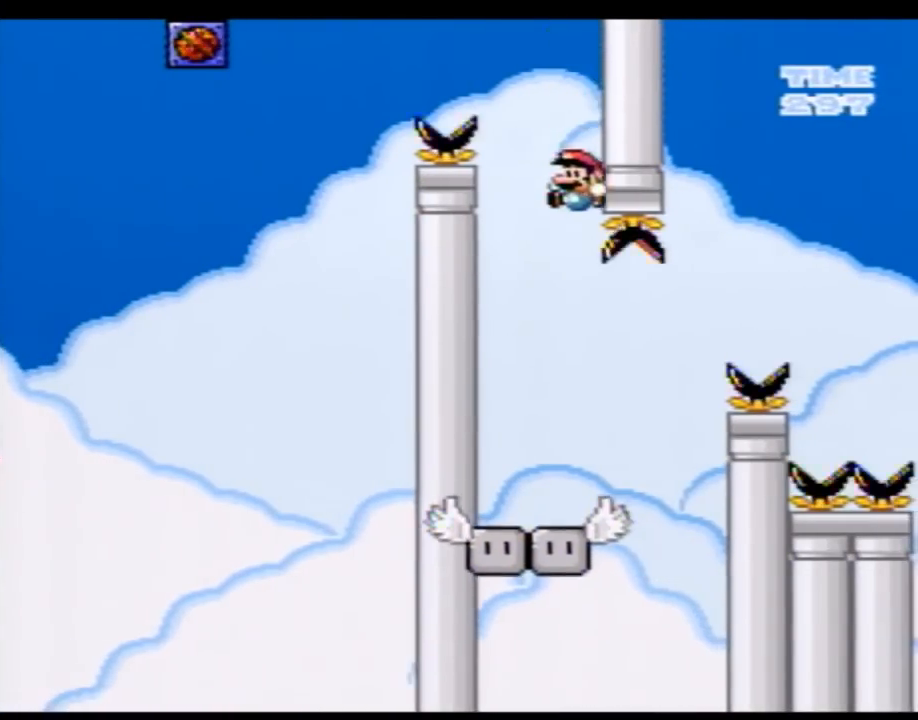
{"buttons": ["Y", "DPAD_RIGHT"], "events": [[117, "DPAD_LEFT", "up"], [367, "DPAD_LEFT", "down"], [467, "DPAD_LEFT", "up"], [500, "DPAD_RIGHT", "down"]]}
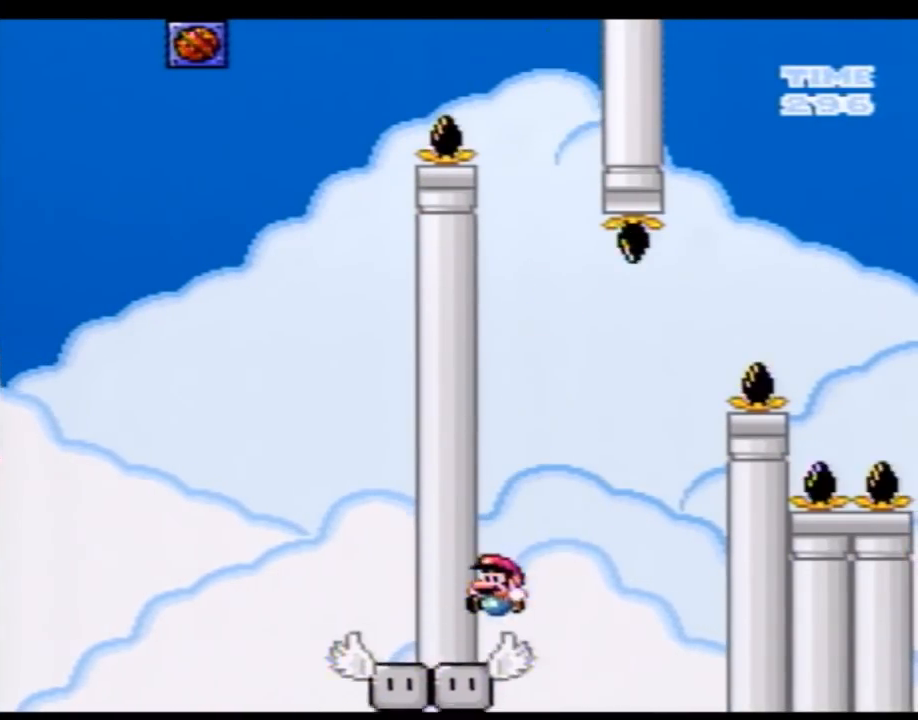
{"buttons": ["Y"], "events": [[367, "DPAD_RIGHT", "up"]]}
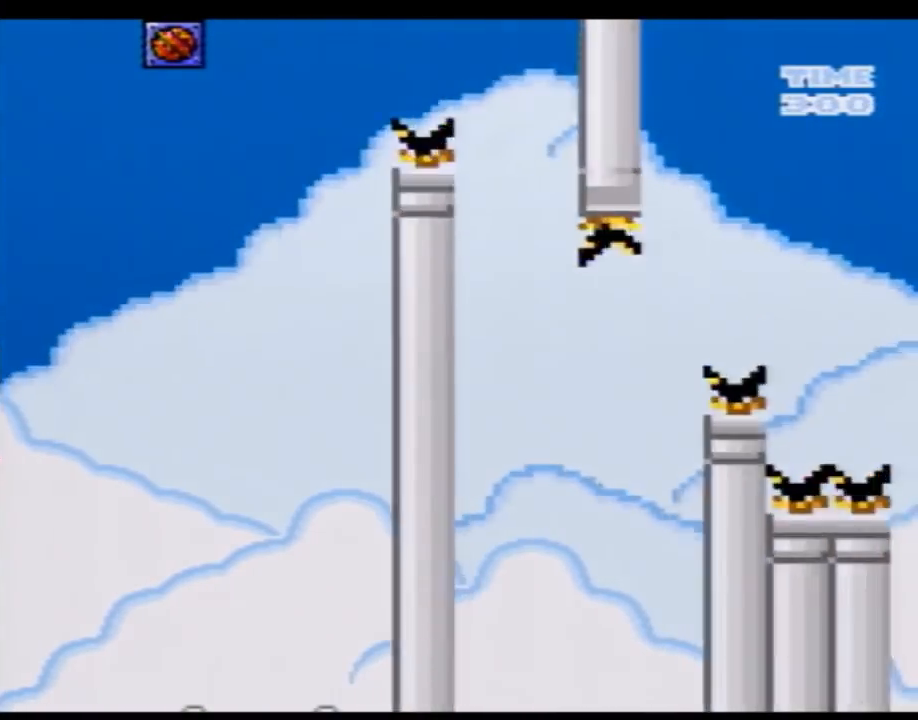
{"buttons": ["Y"], "events": []}
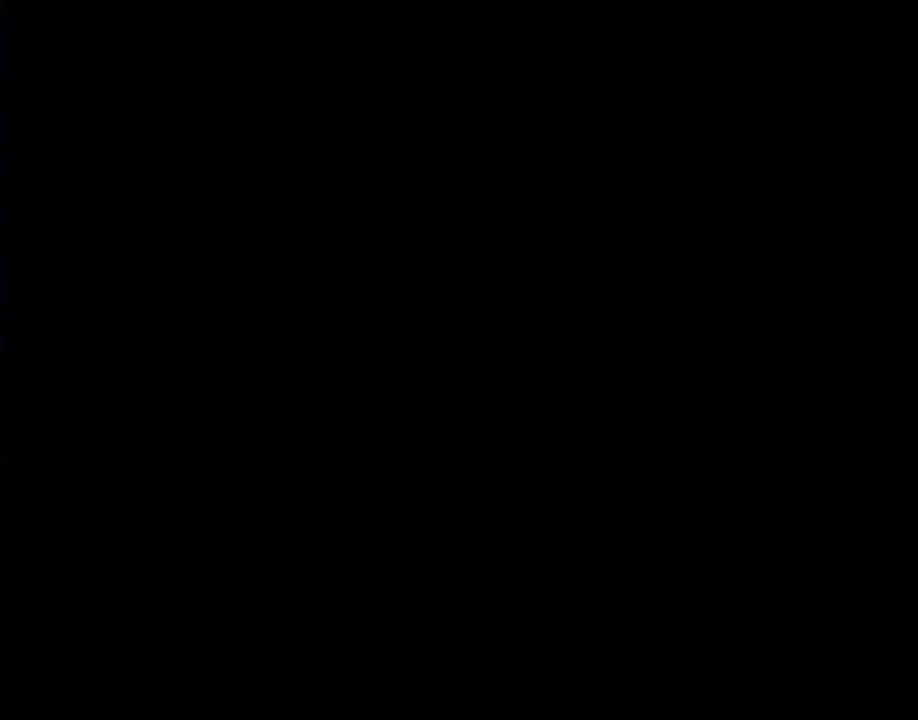
{"buttons": ["Y"], "events": []}
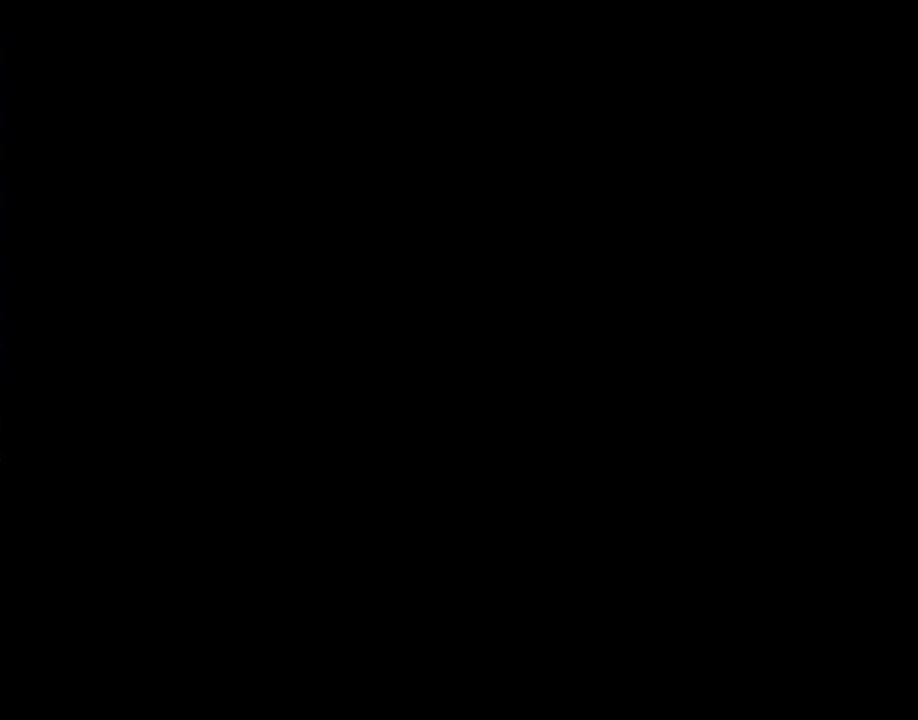
{"buttons": ["Y"], "events": []}
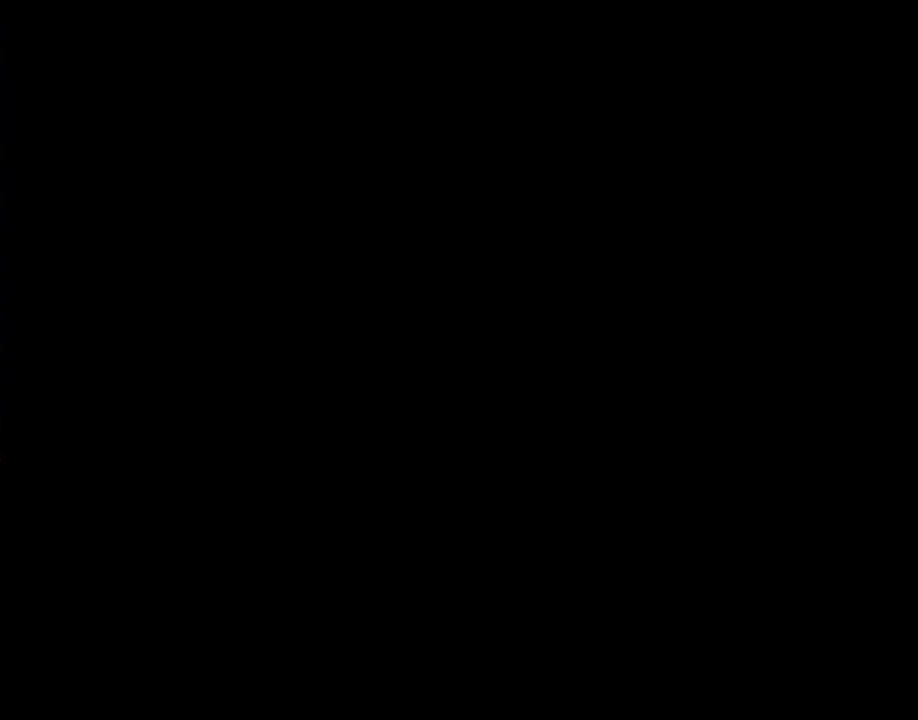
{"buttons": ["Y"], "events": []}
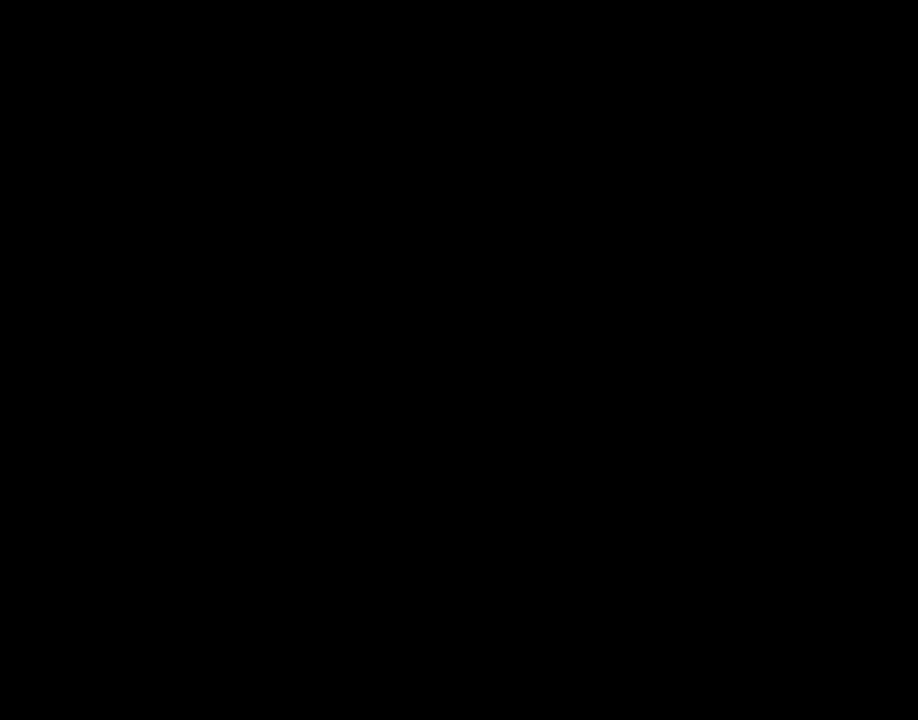
{"buttons": ["Y"], "events": []}
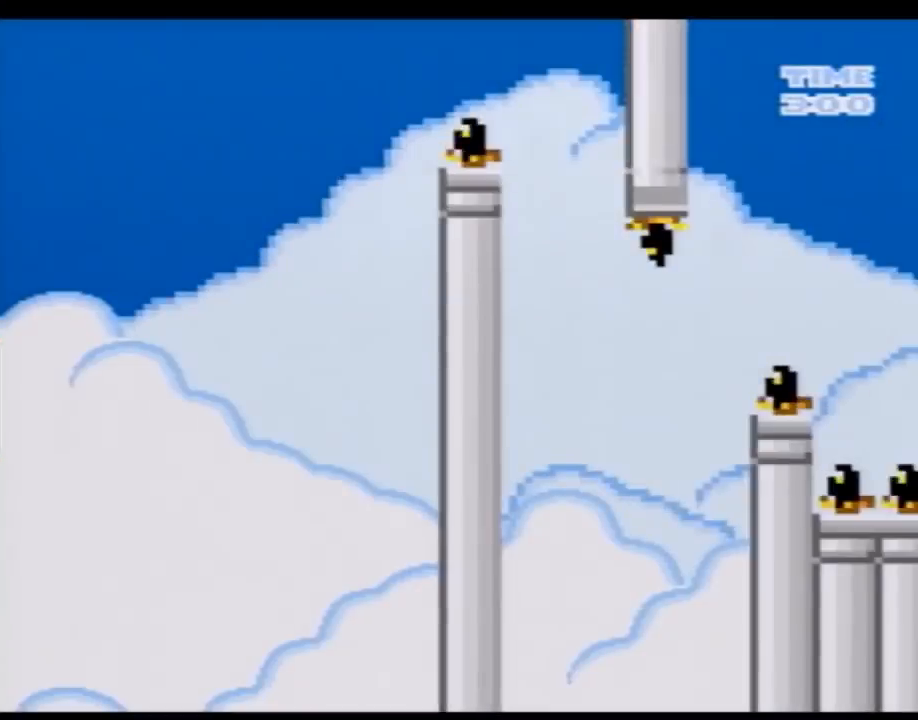
{"buttons": ["Y", "DPAD_RIGHT"], "events": [[217, "DPAD_RIGHT", "down"]]}
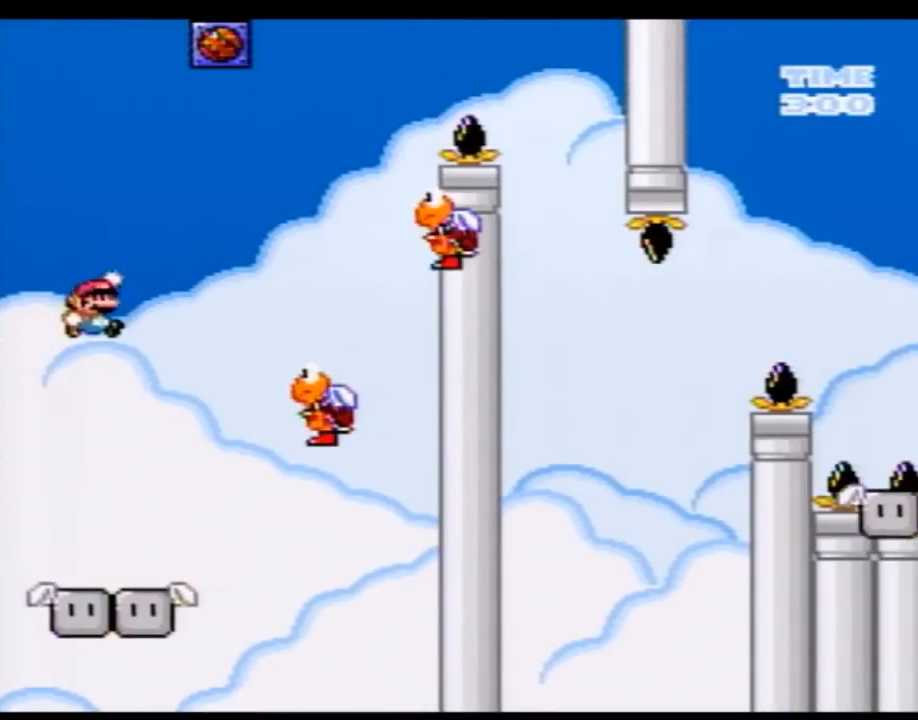
{"buttons": ["Y"], "events": [[217, "DPAD_RIGHT", "up"], [283, "DPAD_LEFT", "down"], [500, "DPAD_LEFT", "up"]]}
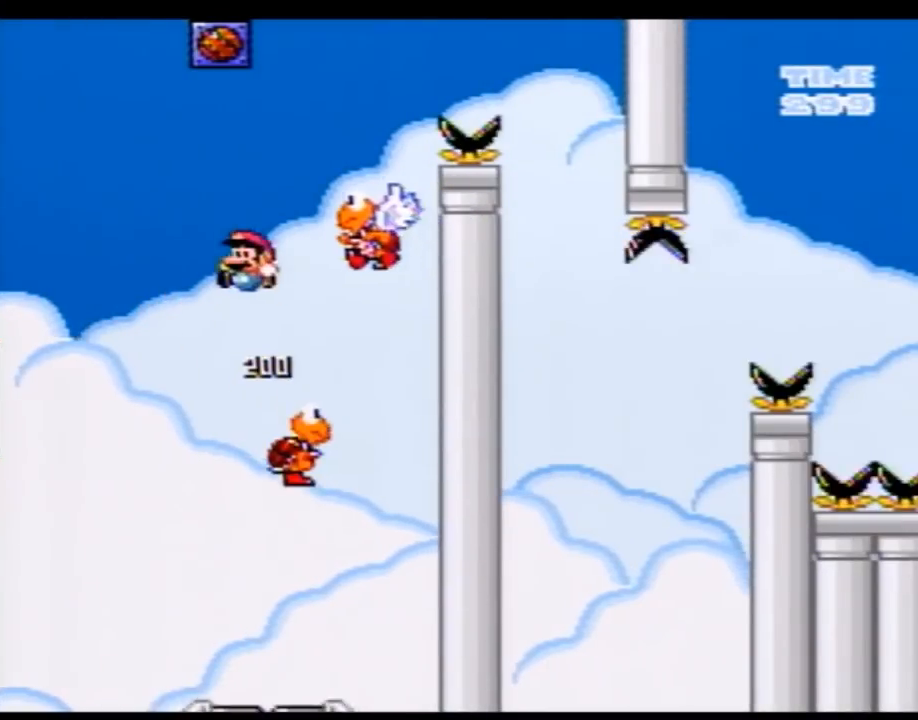
{"buttons": ["Y", "DPAD_RIGHT"], "events": [[83, "DPAD_RIGHT", "down"]]}
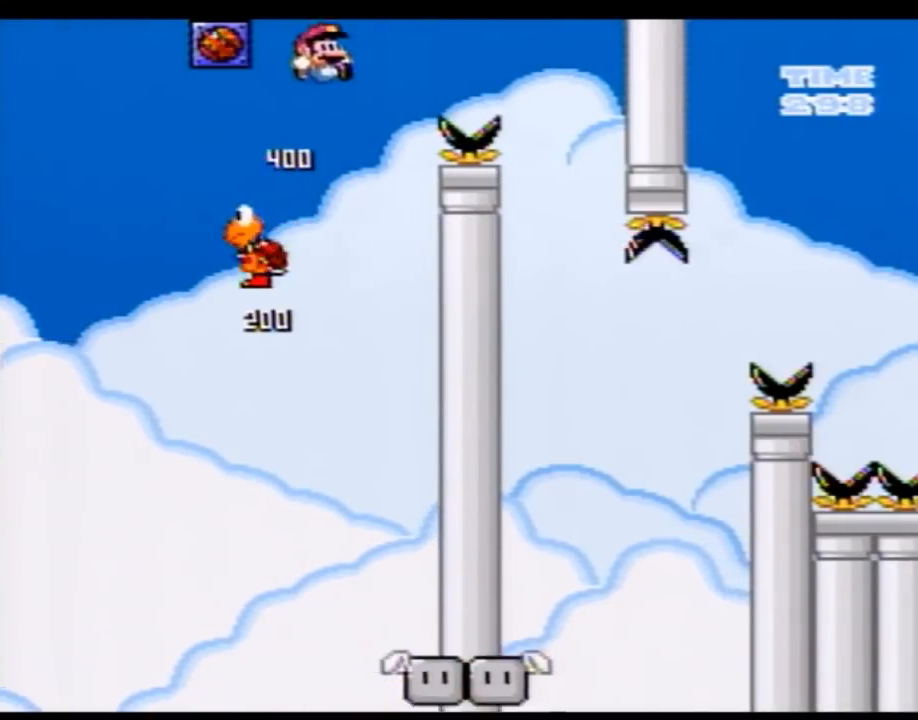
{"buttons": ["Y", "DPAD_LEFT"], "events": [[250, "DPAD_RIGHT", "up"], [367, "DPAD_LEFT", "down"]]}
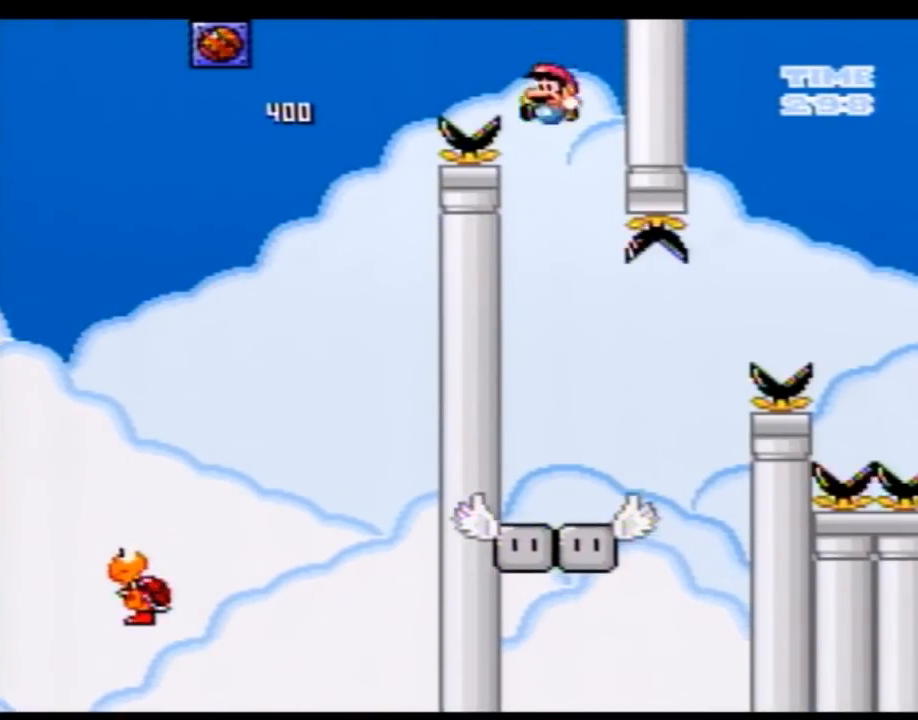
{"buttons": ["Y", "DPAD_RIGHT"], "events": [[33, "DPAD_LEFT", "up"], [117, "DPAD_LEFT", "down"], [217, "DPAD_LEFT", "up"], [250, "DPAD_RIGHT", "down"]]}
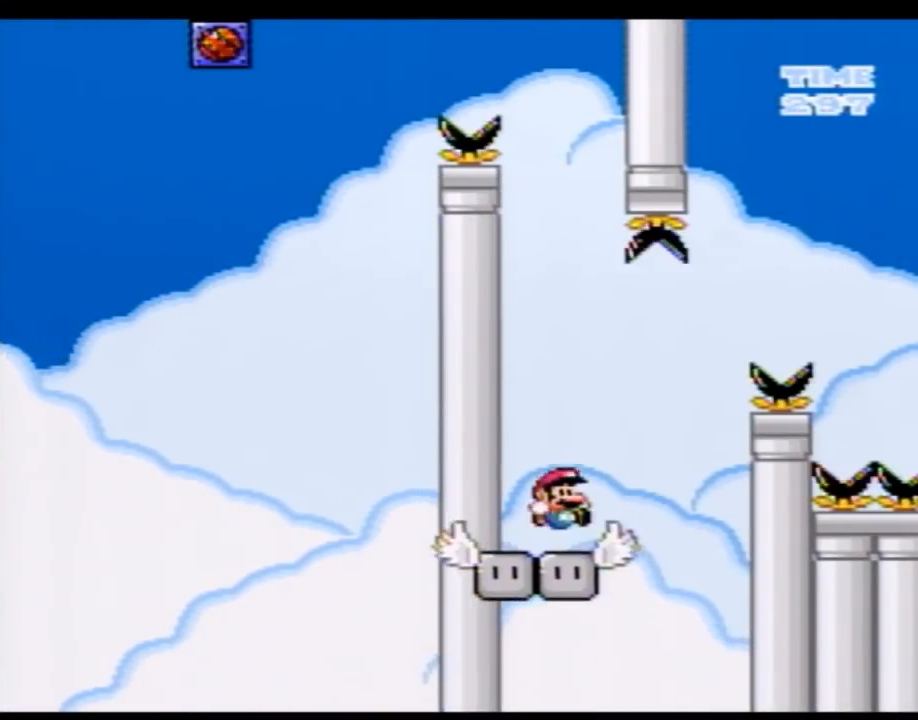
{"buttons": ["A", "Y", "DPAD_RIGHT"], "events": [[50, "A", "down"]]}
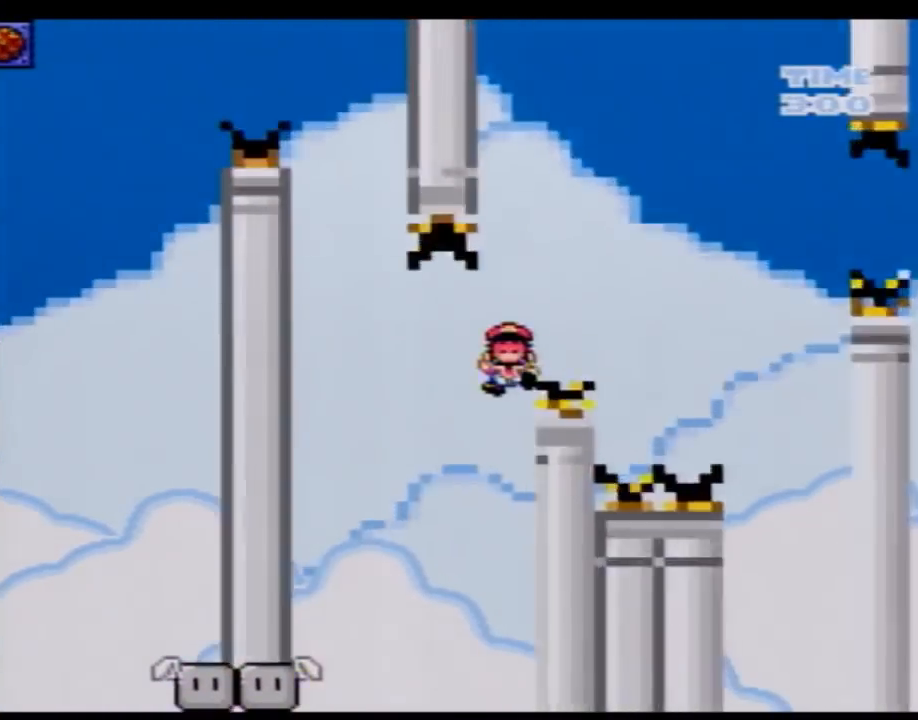
{"buttons": ["Y"], "events": [[183, "A", "up"], [283, "DPAD_RIGHT", "up"]]}
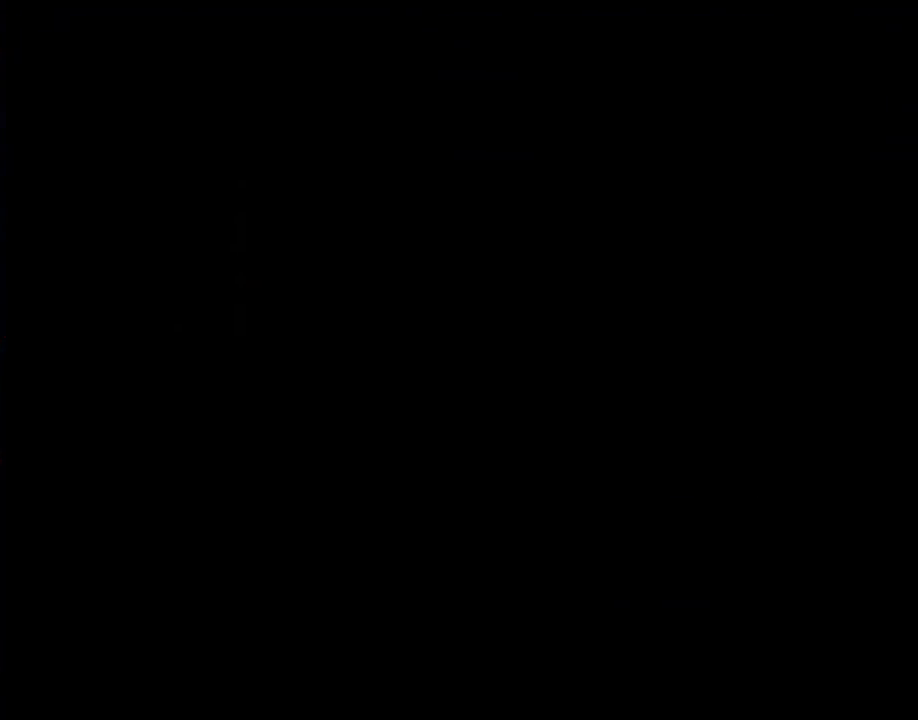
{"buttons": ["Y"], "events": []}
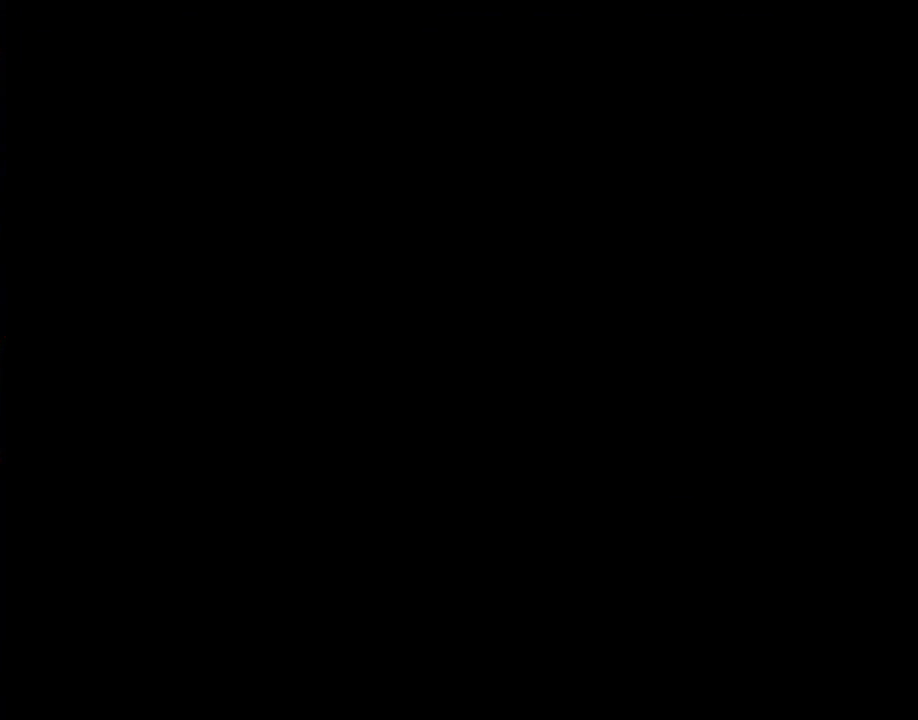
{"buttons": ["Y"], "events": []}
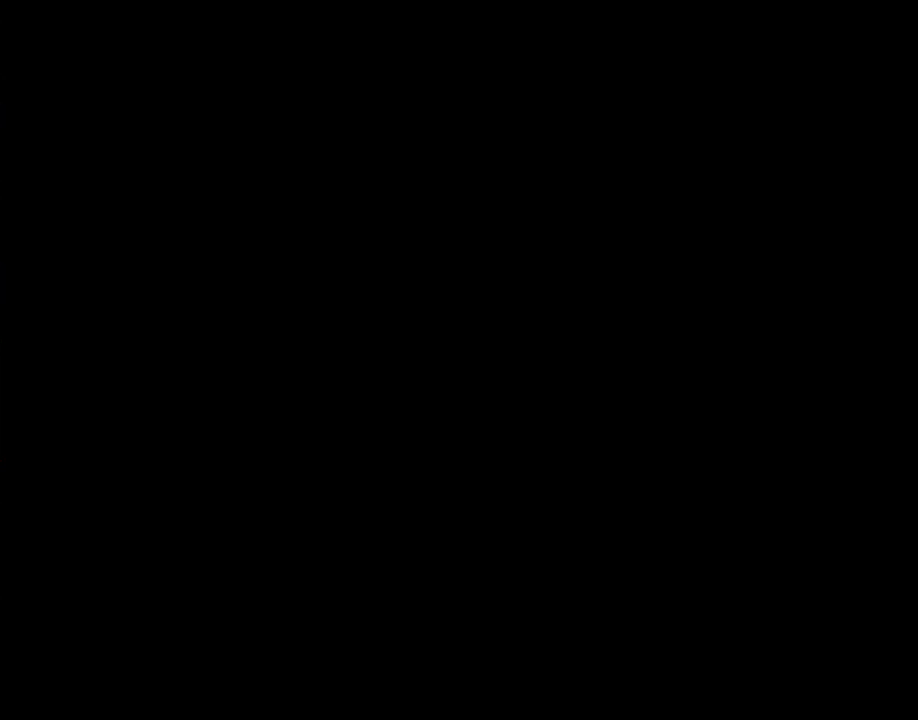
{"buttons": ["Y"], "events": []}
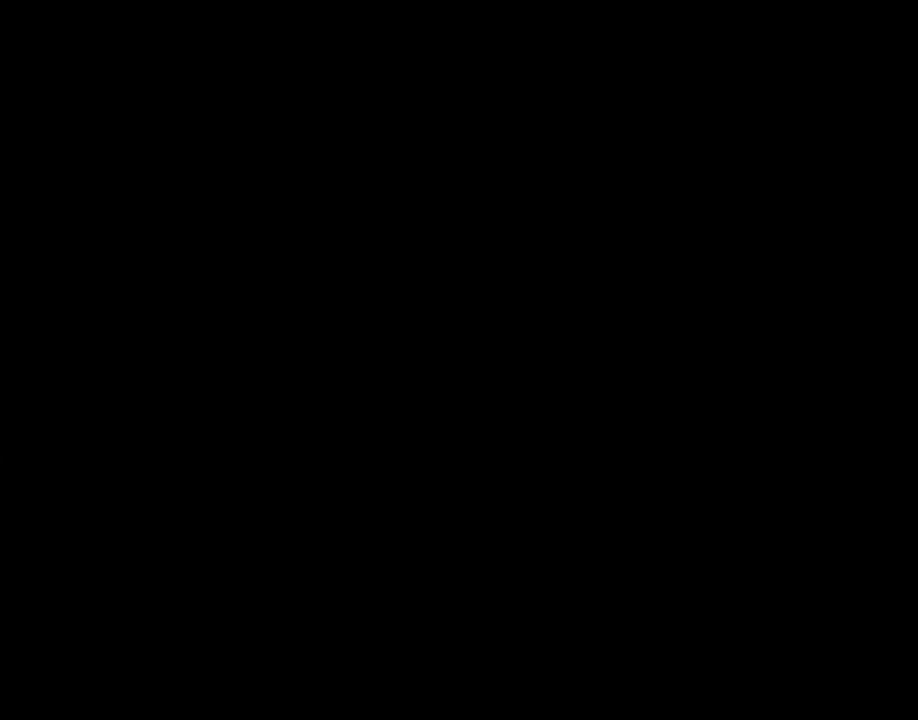
{"buttons": ["Y"], "events": []}
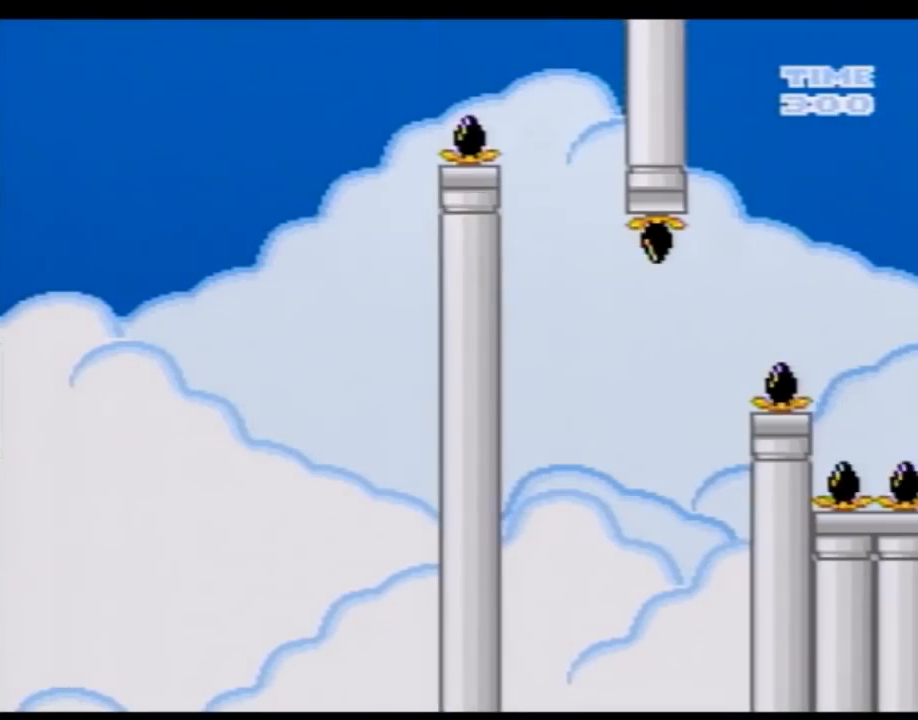
{"buttons": ["Y", "DPAD_RIGHT"], "events": [[183, "DPAD_RIGHT", "down"]]}
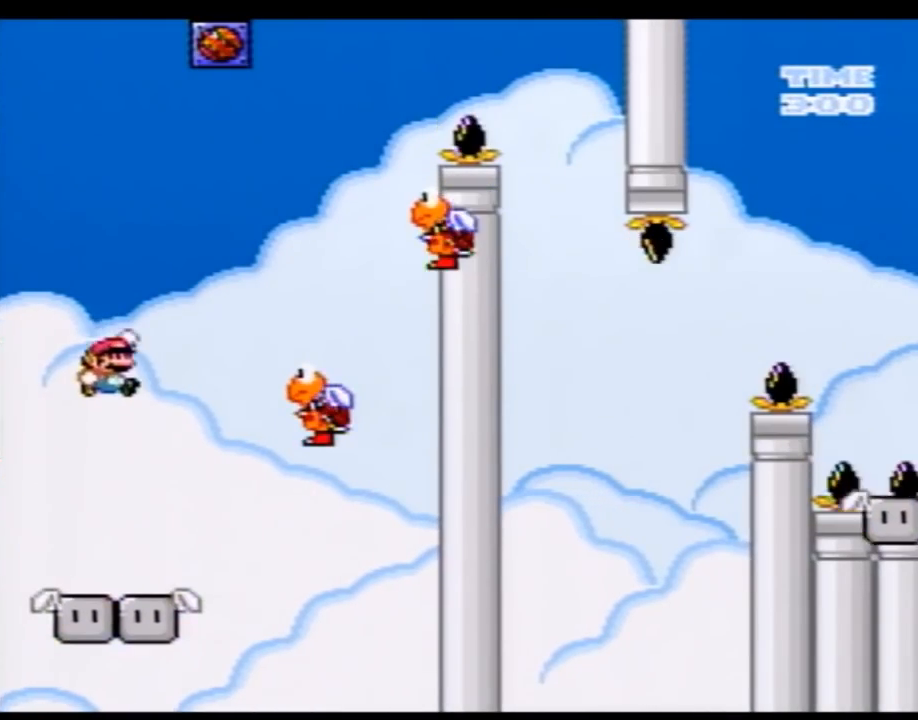
{"buttons": ["Y", "DPAD_RIGHT"], "events": [[117, "DPAD_RIGHT", "up"], [217, "DPAD_LEFT", "down"], [433, "DPAD_LEFT", "up"], [500, "DPAD_RIGHT", "down"]]}
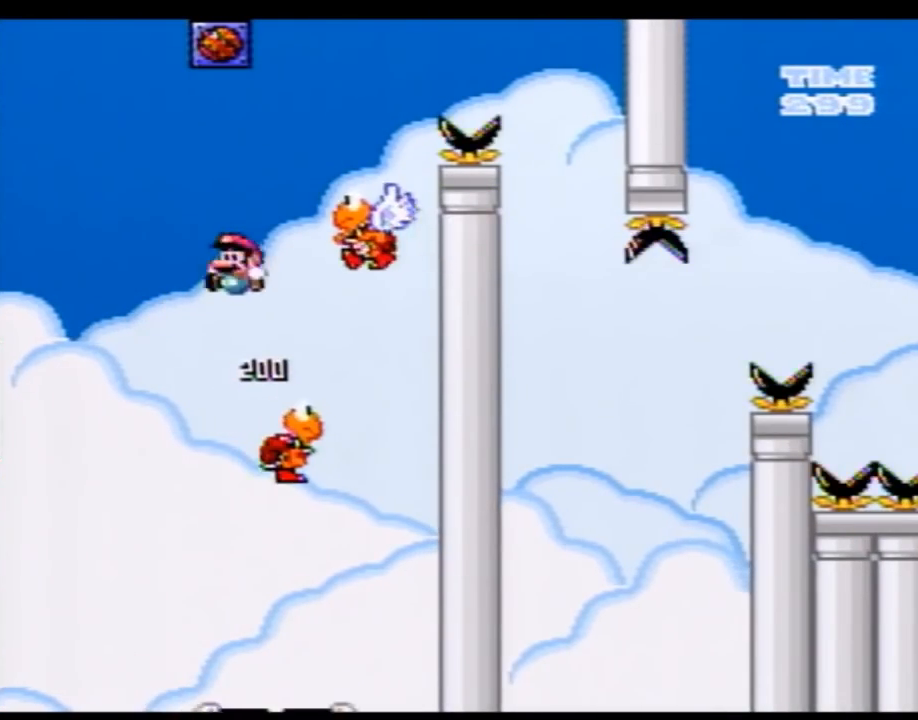
{"buttons": ["Y", "DPAD_RIGHT"], "events": []}
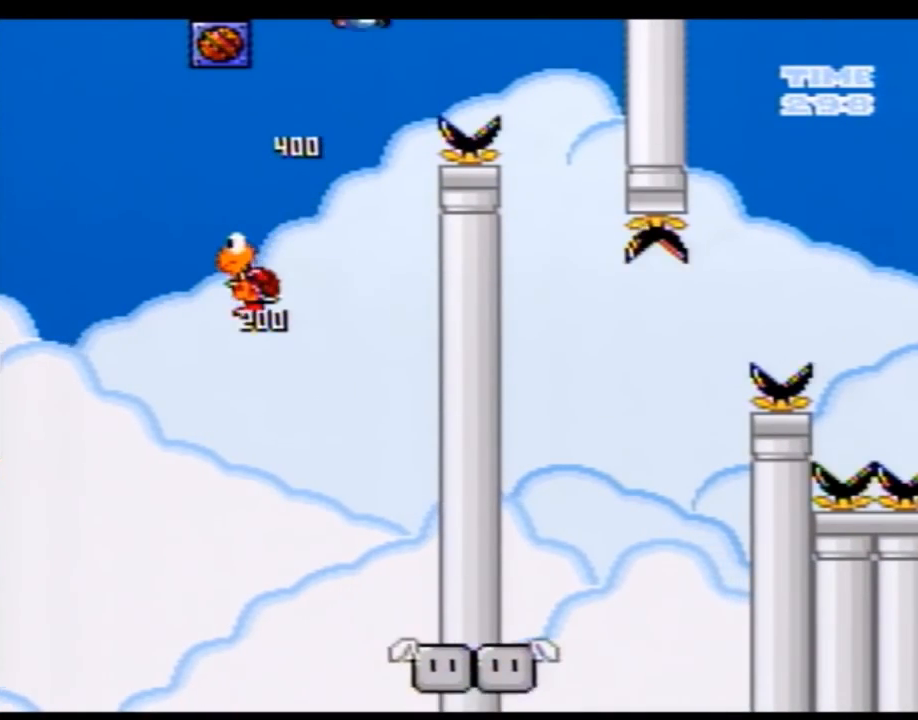
{"buttons": ["Y"], "events": [[150, "DPAD_RIGHT", "up"], [333, "DPAD_LEFT", "down"], [467, "DPAD_LEFT", "up"]]}
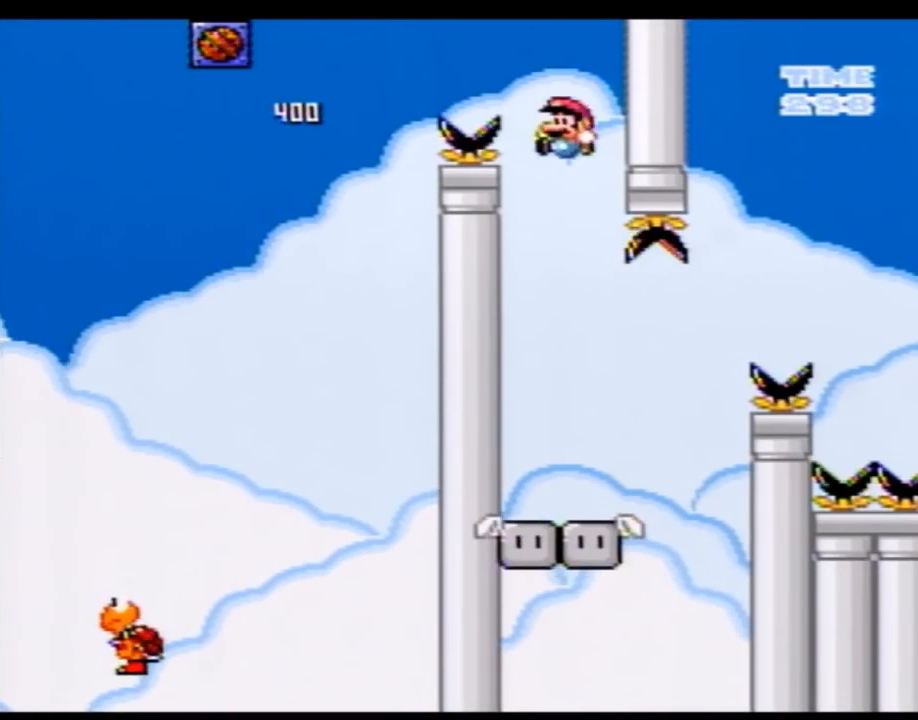
{"buttons": ["Y", "DPAD_RIGHT"], "events": [[50, "DPAD_LEFT", "down"], [217, "DPAD_LEFT", "up"], [283, "DPAD_RIGHT", "down"]]}
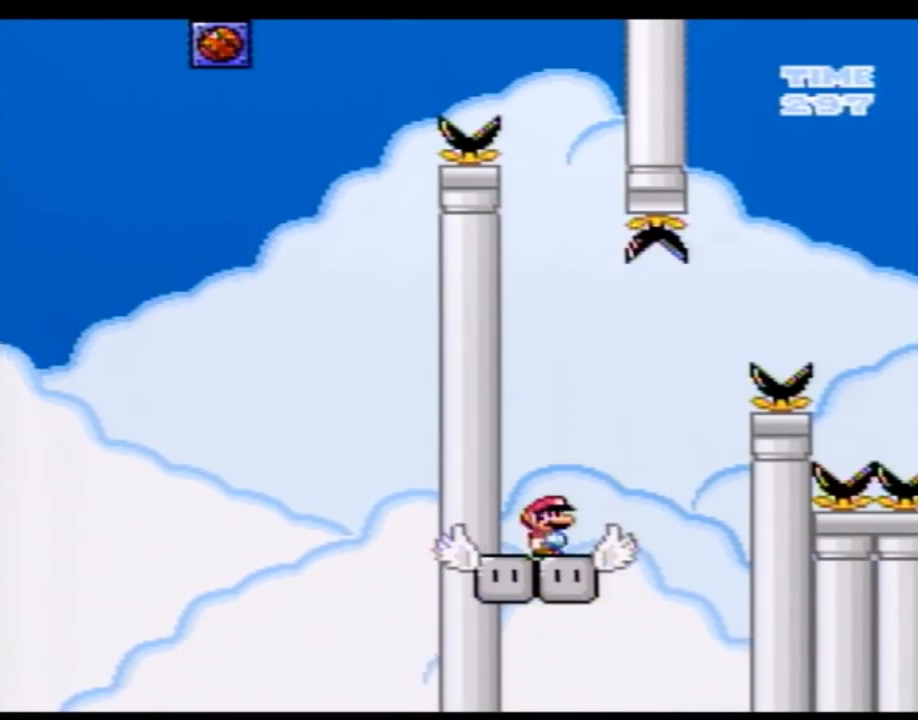
{"buttons": ["Y", "DPAD_RIGHT"], "events": []}
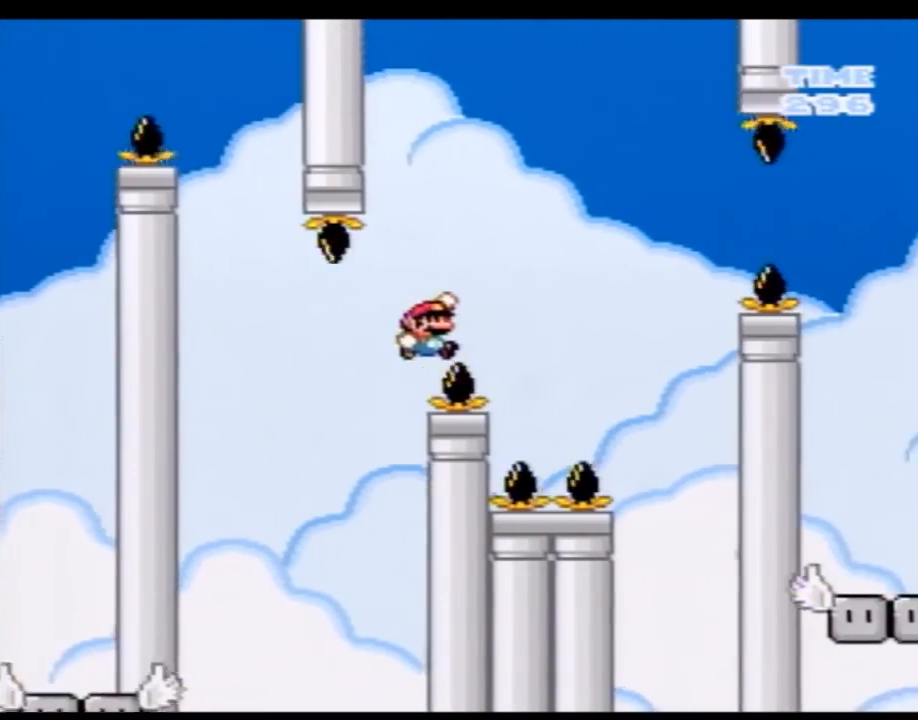
{"buttons": ["Y", "DPAD_LEFT"], "events": [[367, "DPAD_LEFT", "down"], [367, "DPAD_RIGHT", "up"]]}
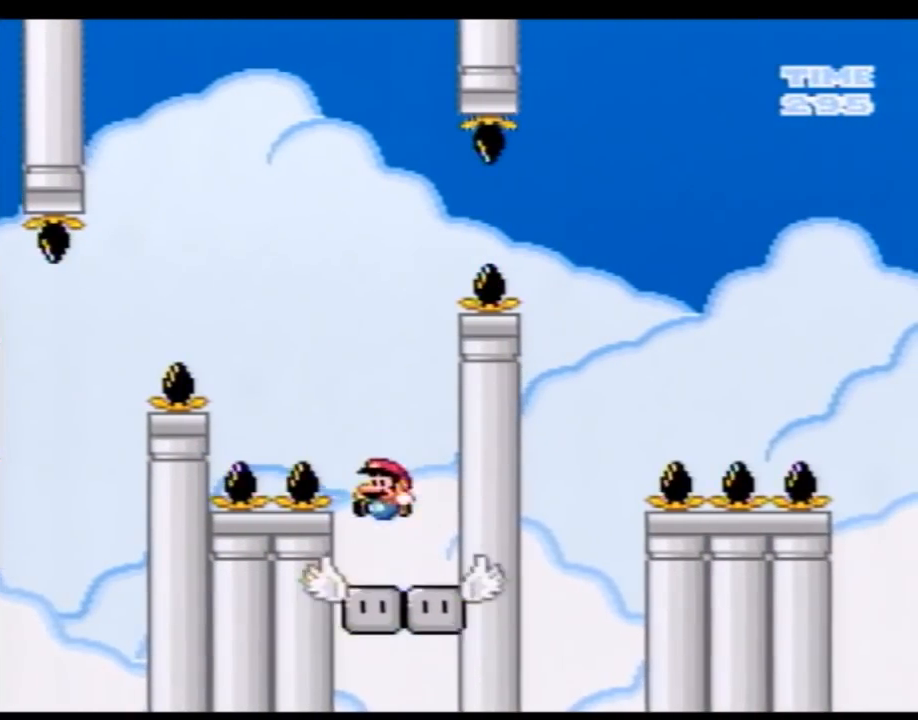
{"buttons": ["Y"], "events": [[50, "DPAD_LEFT", "up"], [150, "DPAD_RIGHT", "down"], [300, "DPAD_RIGHT", "up"]]}
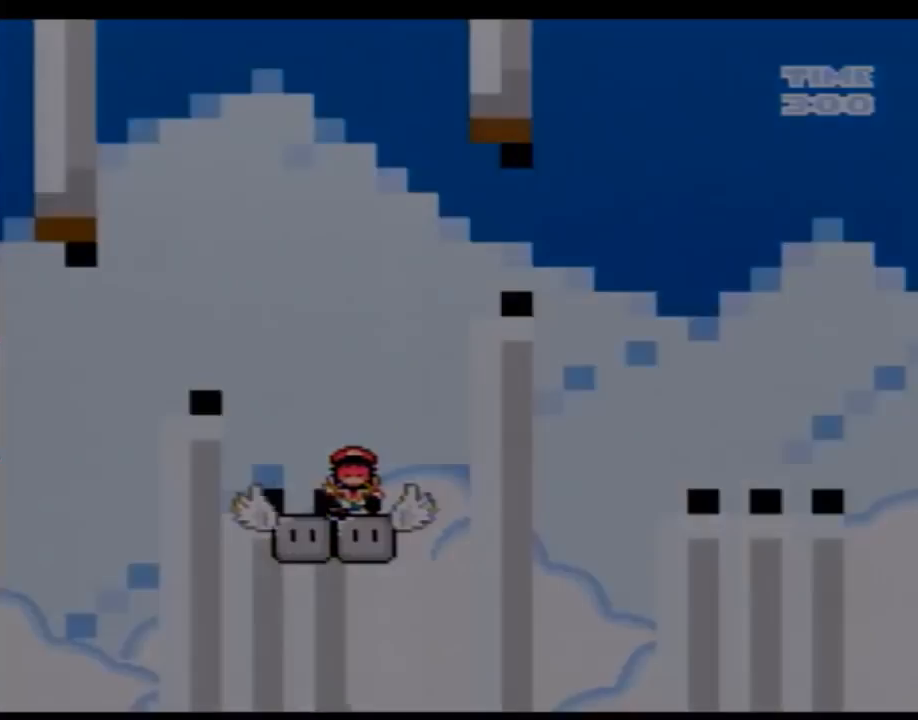
{"buttons": ["Y"], "events": []}
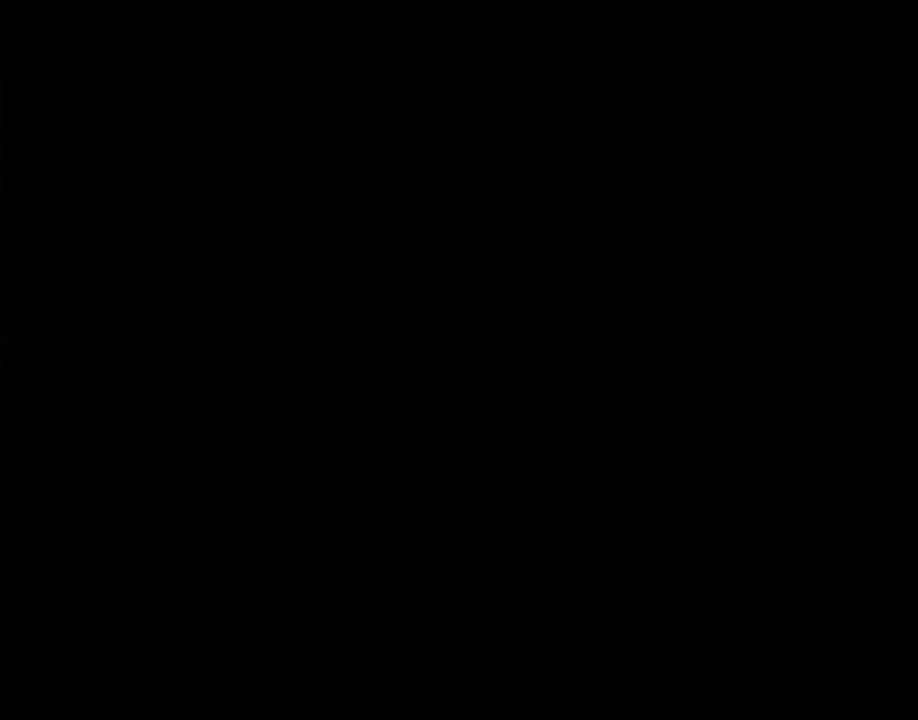
{"buttons": ["Y"], "events": []}
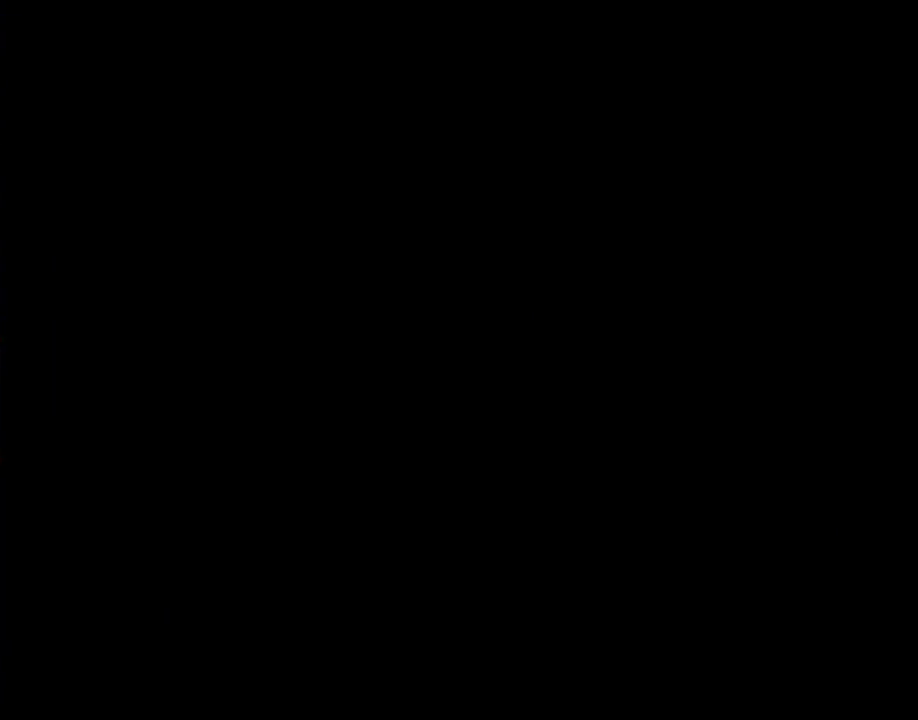
{"buttons": ["Y"], "events": []}